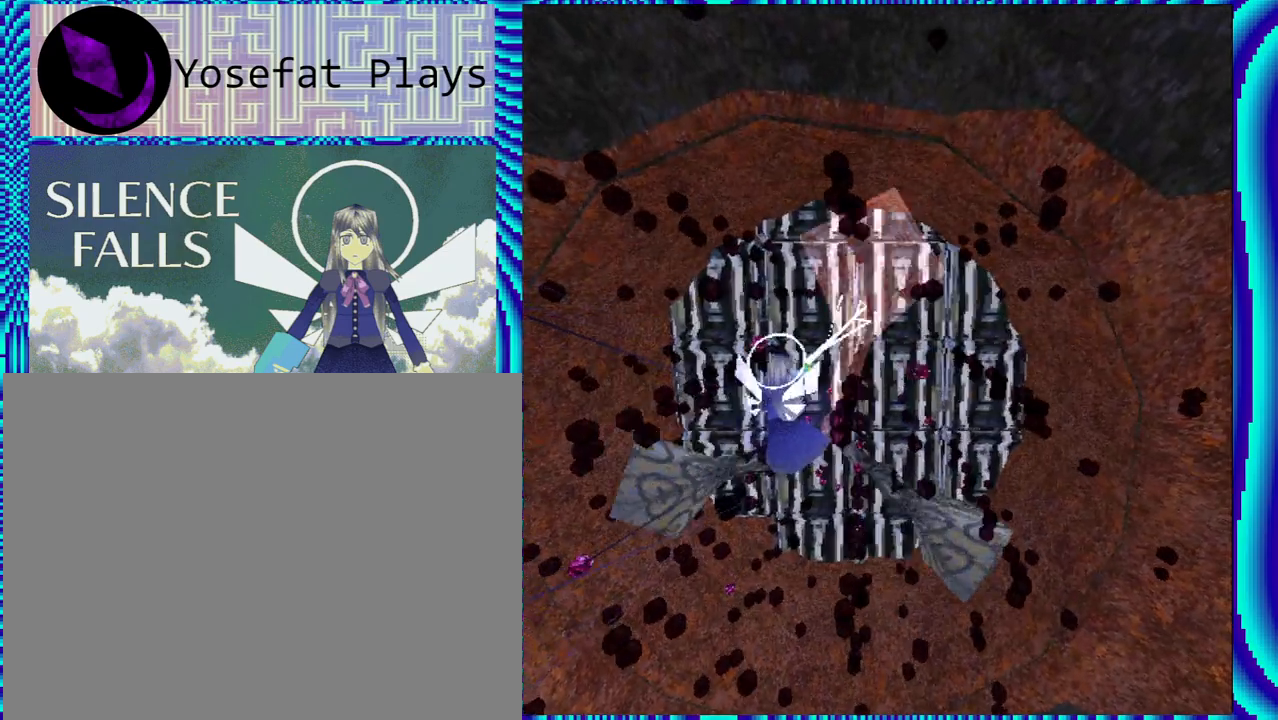
Gameplay with a controller (Nintendo layout); each line is a JSON object with the inputs held at the frame after it. "events" lists button and stick changes between this image and that frame as [ms after this image, input, new state], when the widget could be followed in between. Not read: L3 R3.
{"buttons": ["R1", "DPAD_DOWN"], "left_stick": "center", "right_stick": "center", "events": [[17, "DPAD_LEFT", "up"], [333, "DPAD_DOWN", "down"]]}
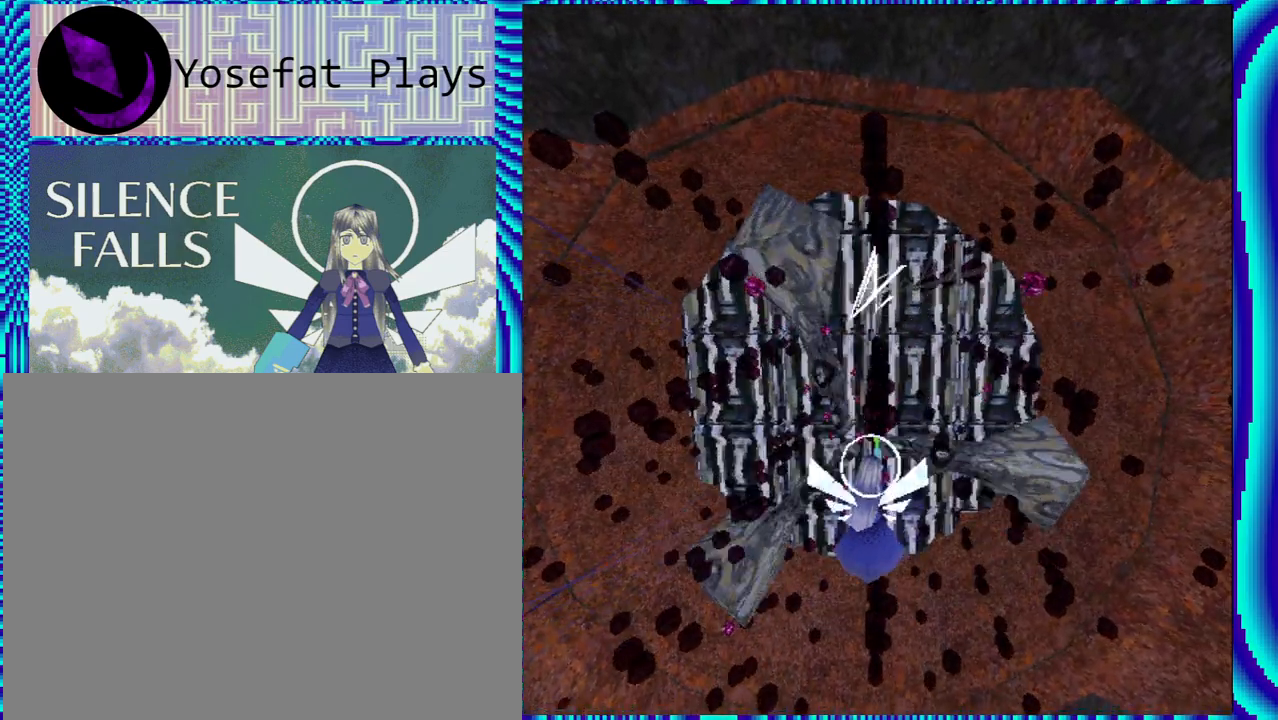
{"buttons": ["R1"], "left_stick": "center", "right_stick": "center", "events": [[333, "DPAD_DOWN", "up"]]}
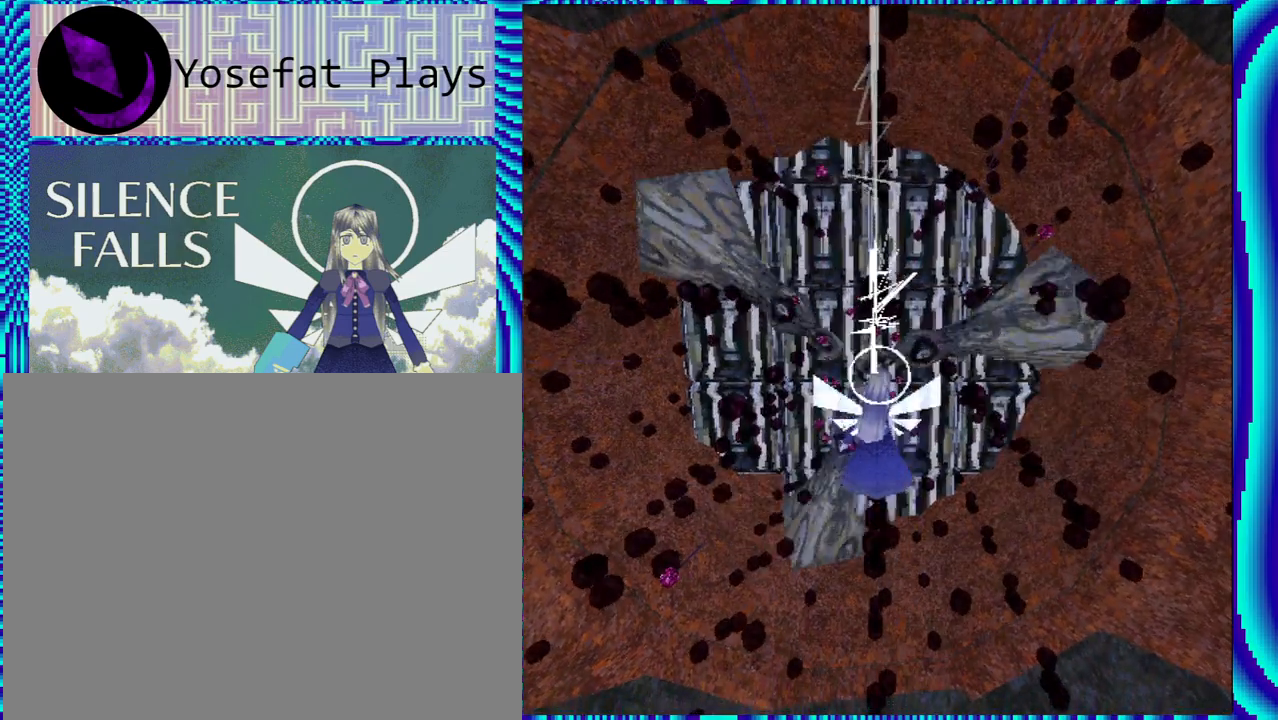
{"buttons": ["R1"], "left_stick": "center", "right_stick": "center", "events": [[250, "DPAD_DOWN", "down"], [483, "DPAD_DOWN", "up"]]}
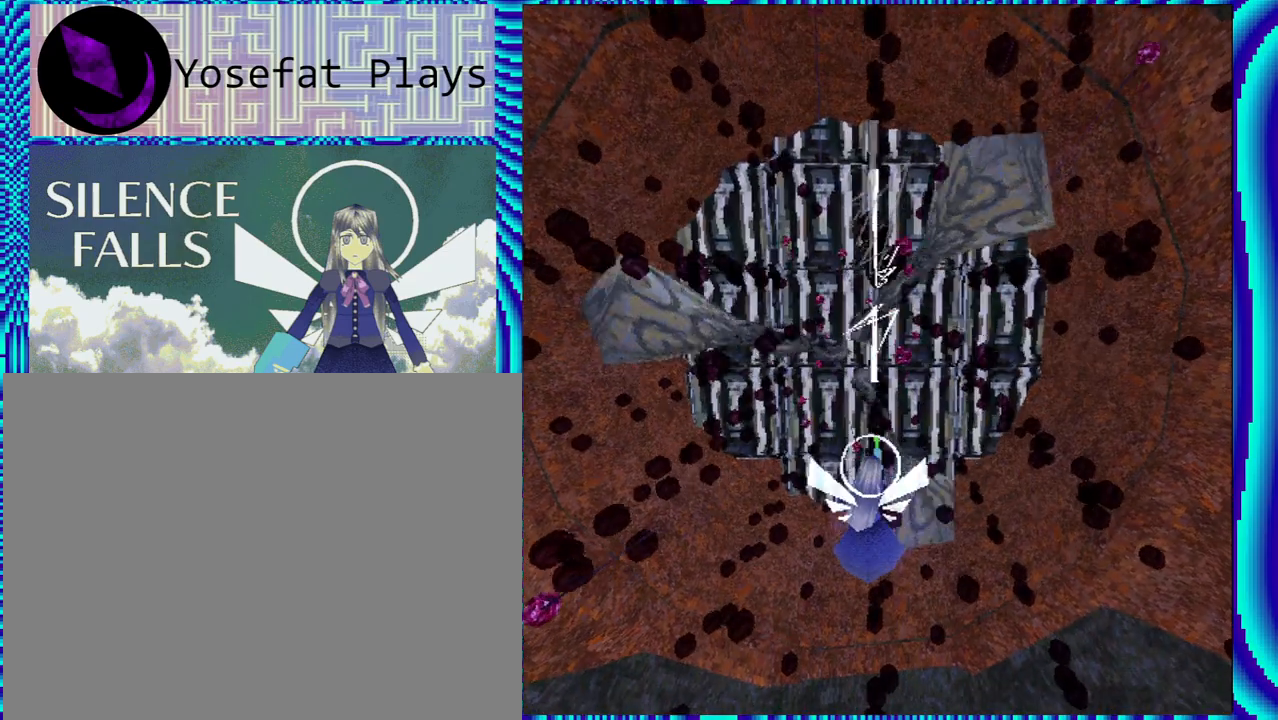
{"buttons": ["R1", "DPAD_DOWN"], "left_stick": "center", "right_stick": "center", "events": [[417, "DPAD_DOWN", "down"]]}
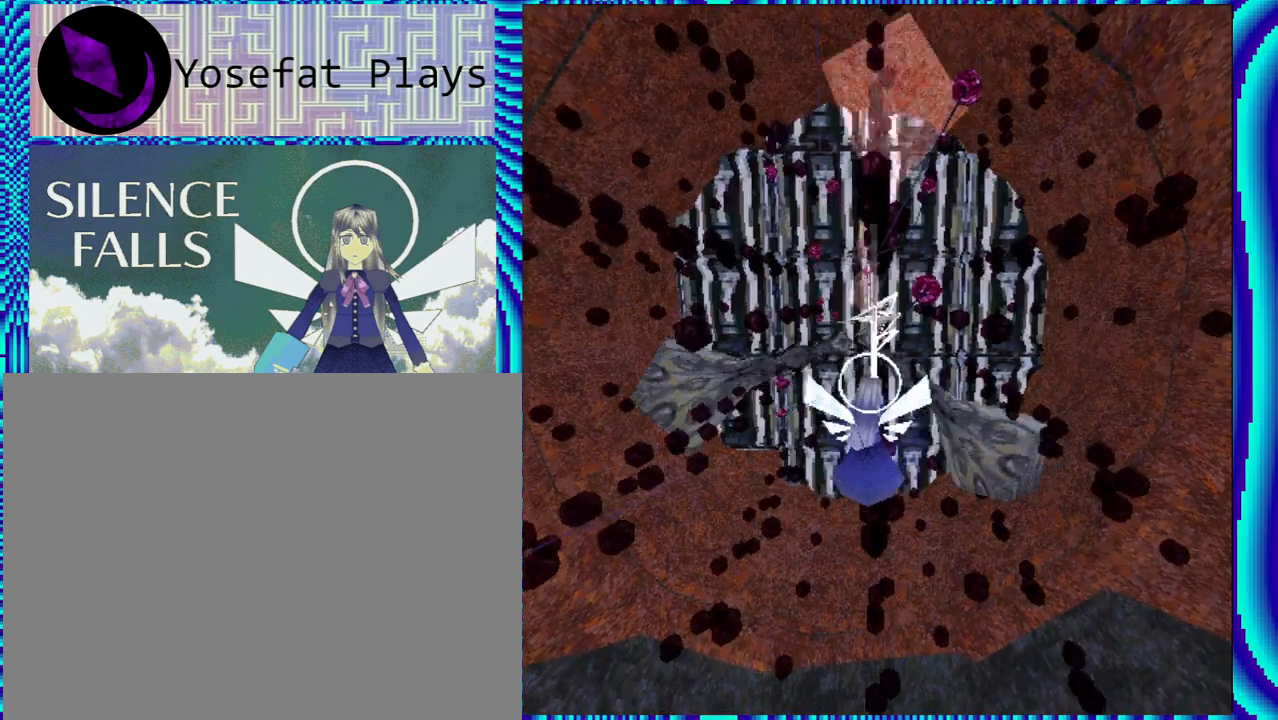
{"buttons": ["R1", "DPAD_DOWN"], "left_stick": "center", "right_stick": "center", "events": [[67, "DPAD_DOWN", "up"], [433, "DPAD_DOWN", "down"]]}
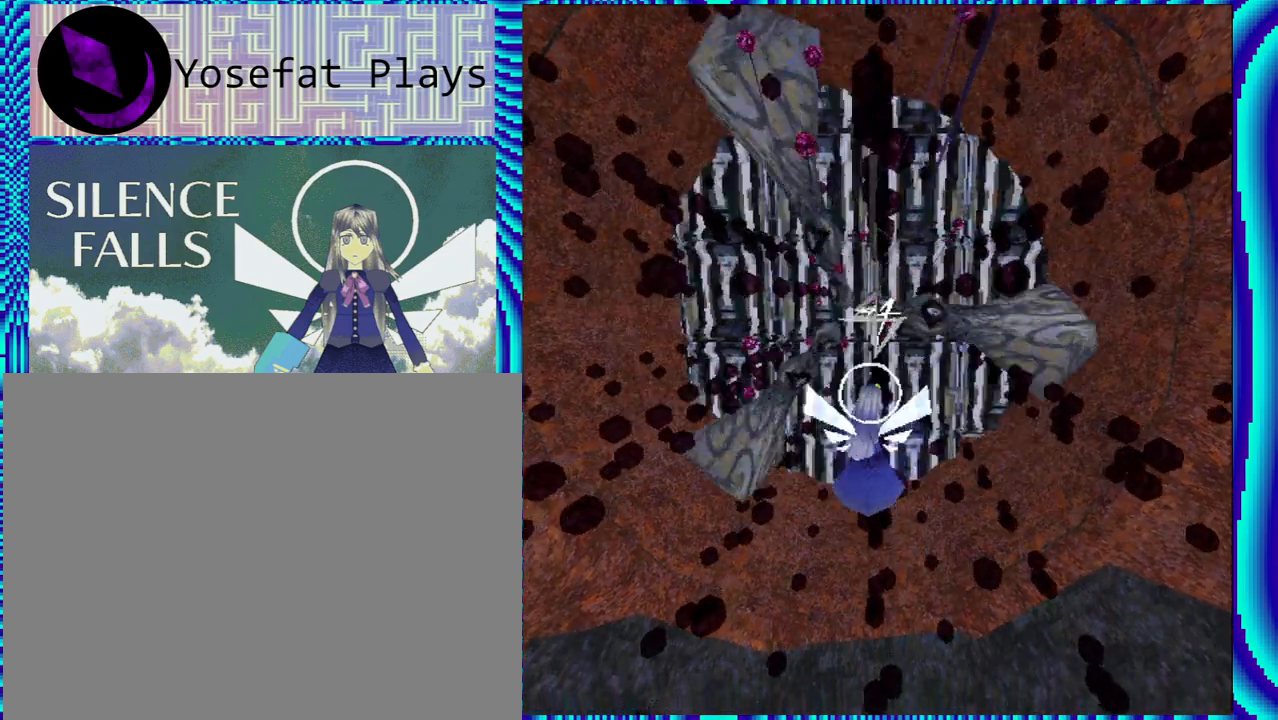
{"buttons": ["R1"], "left_stick": "center", "right_stick": "center", "events": [[167, "DPAD_DOWN", "up"]]}
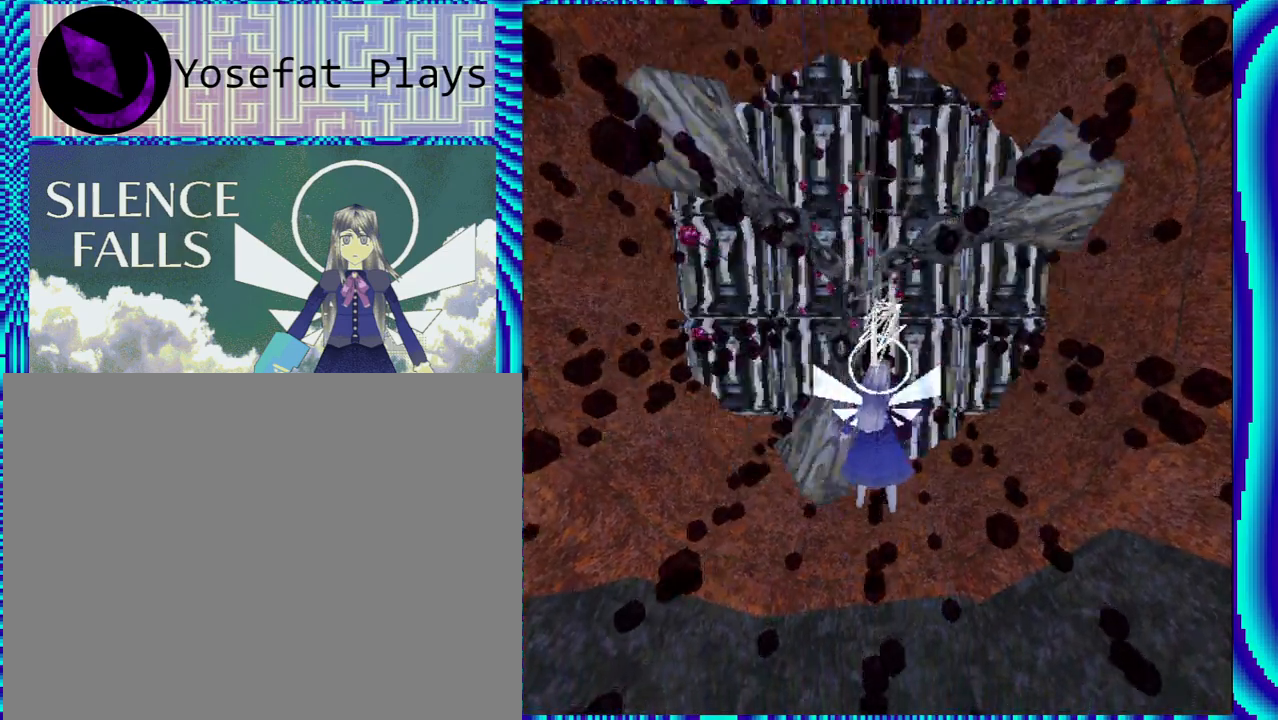
{"buttons": ["R1"], "left_stick": "center", "right_stick": "center", "events": [[100, "DPAD_DOWN", "down"], [250, "DPAD_DOWN", "up"]]}
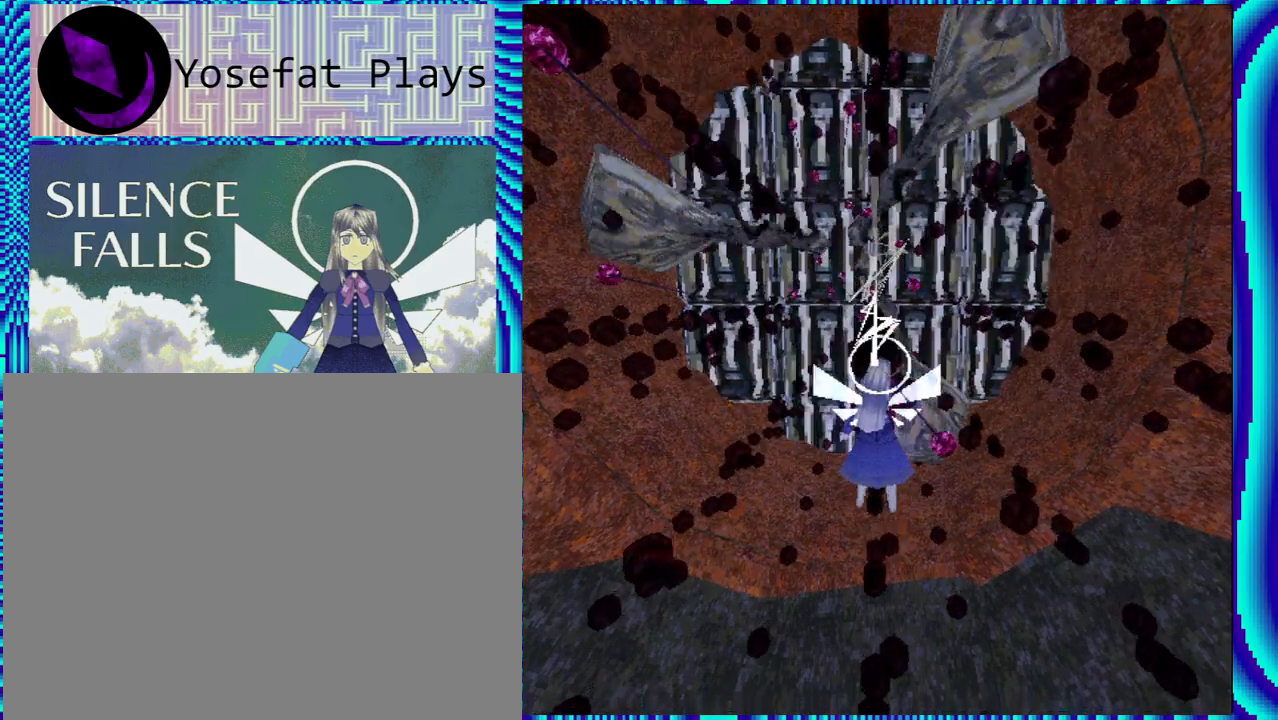
{"buttons": ["R1"], "left_stick": "center", "right_stick": "center", "events": [[83, "DPAD_DOWN", "down"], [367, "DPAD_DOWN", "up"]]}
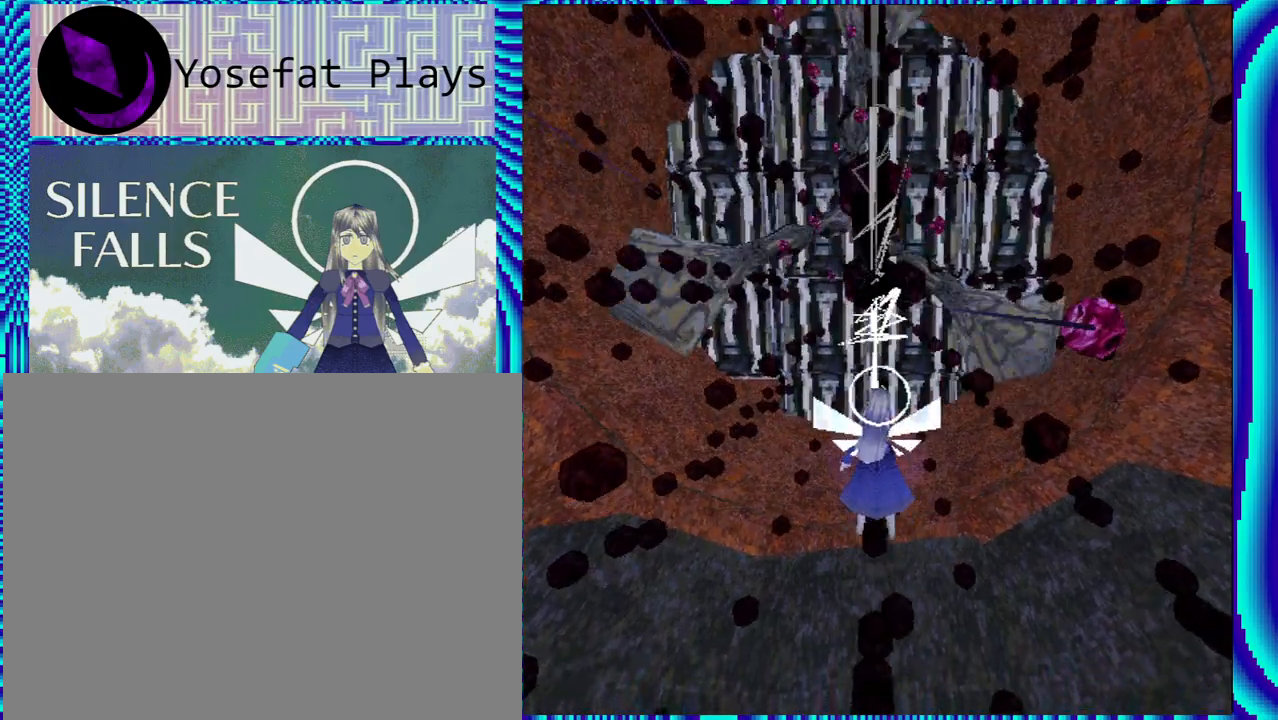
{"buttons": ["R1"], "left_stick": "center", "right_stick": "center", "events": []}
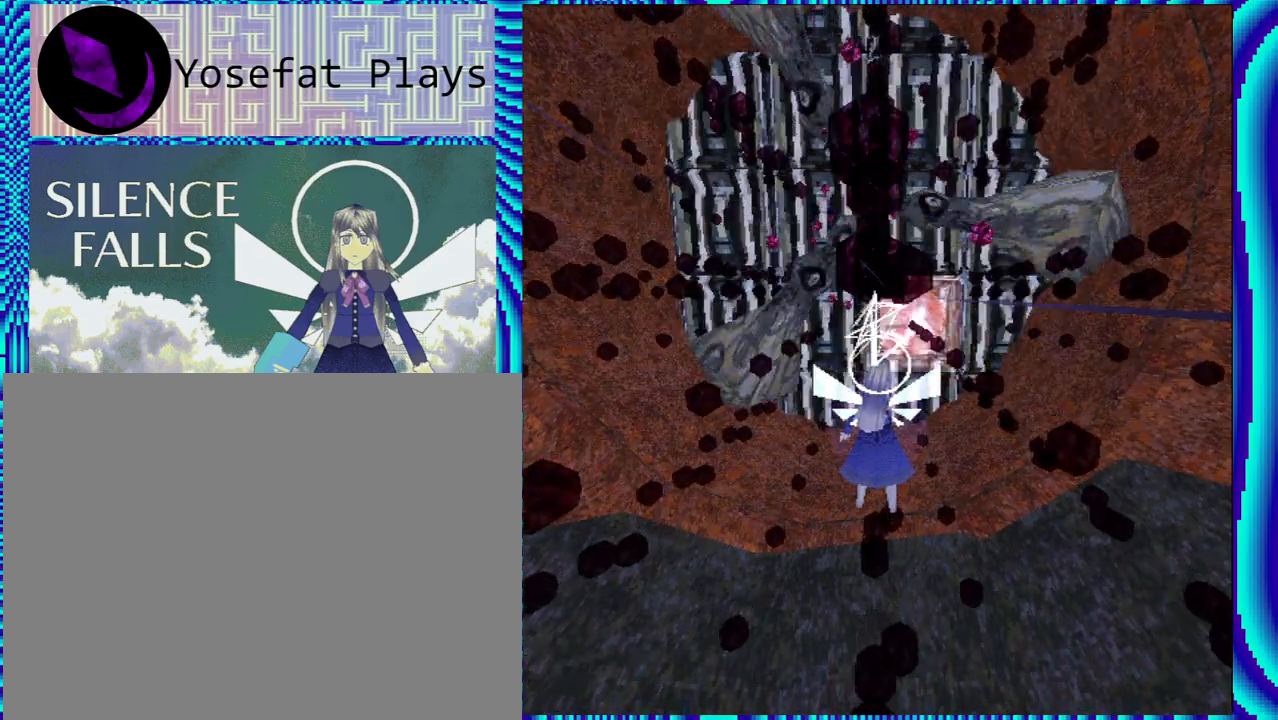
{"buttons": ["R1"], "left_stick": "center", "right_stick": "center", "events": []}
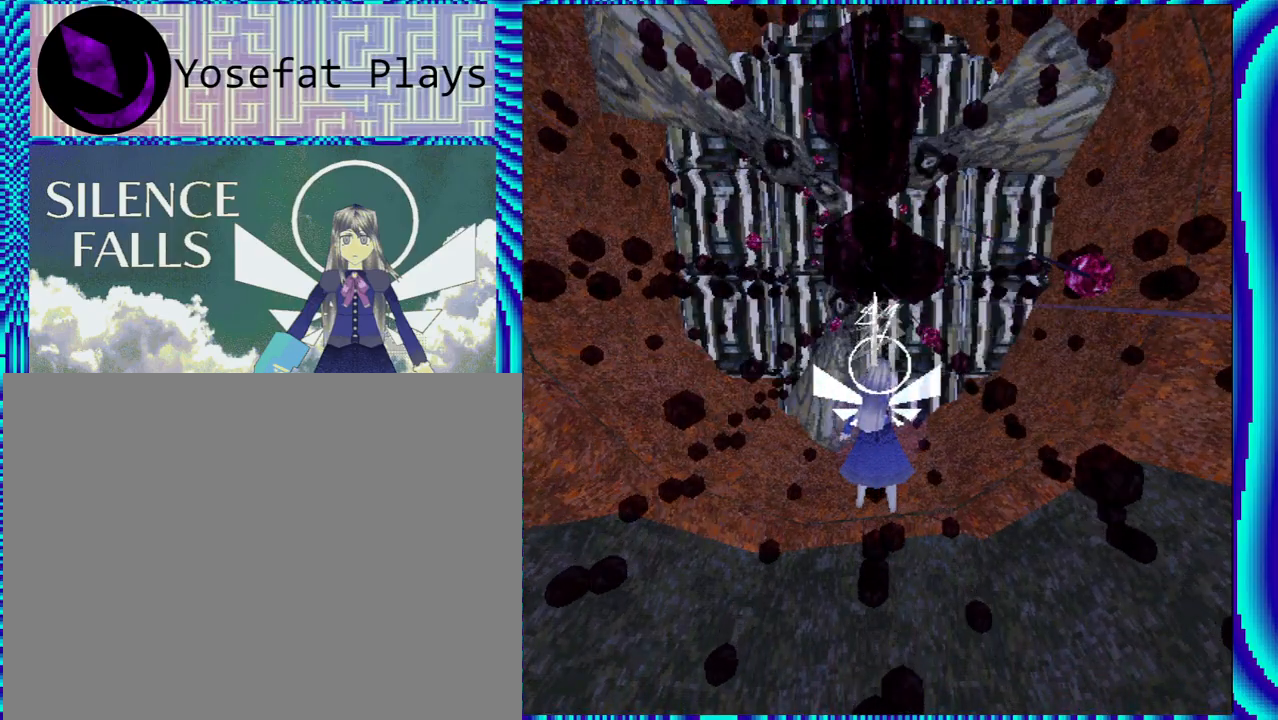
{"buttons": ["R1"], "left_stick": "center", "right_stick": "center", "events": [[317, "DPAD_LEFT", "down"], [483, "DPAD_LEFT", "up"]]}
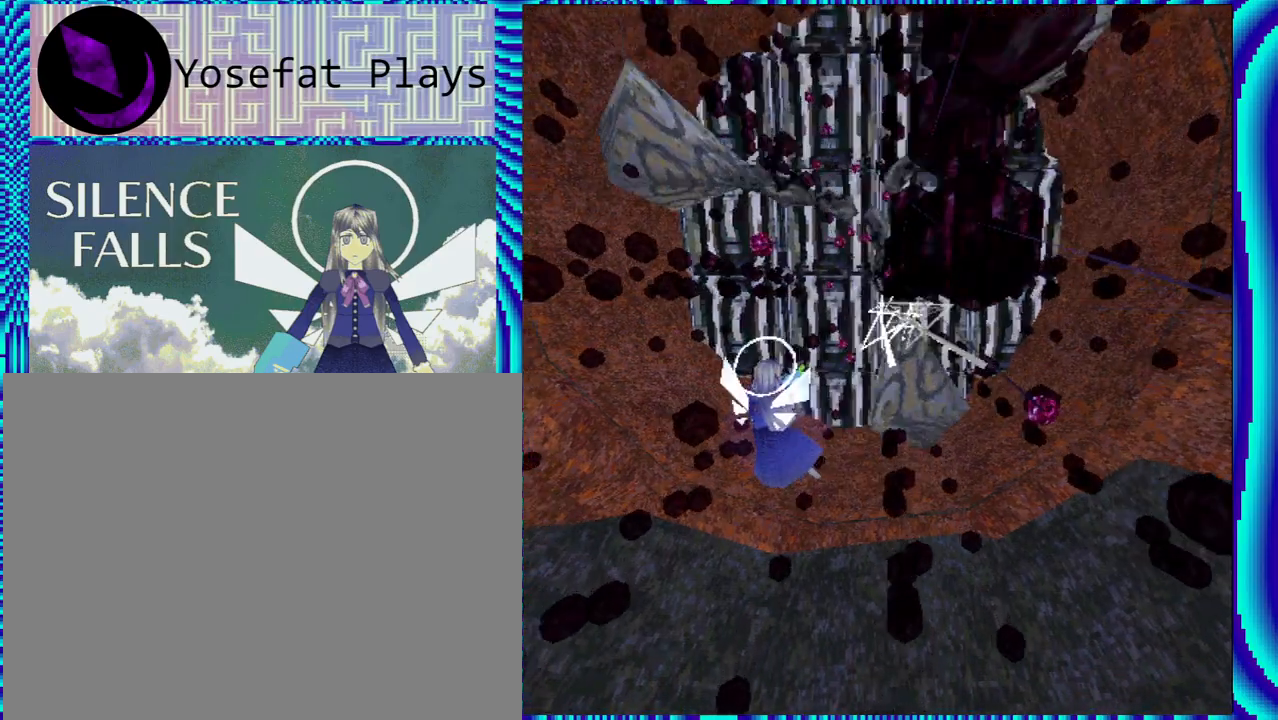
{"buttons": ["R1"], "left_stick": "center", "right_stick": "center", "events": []}
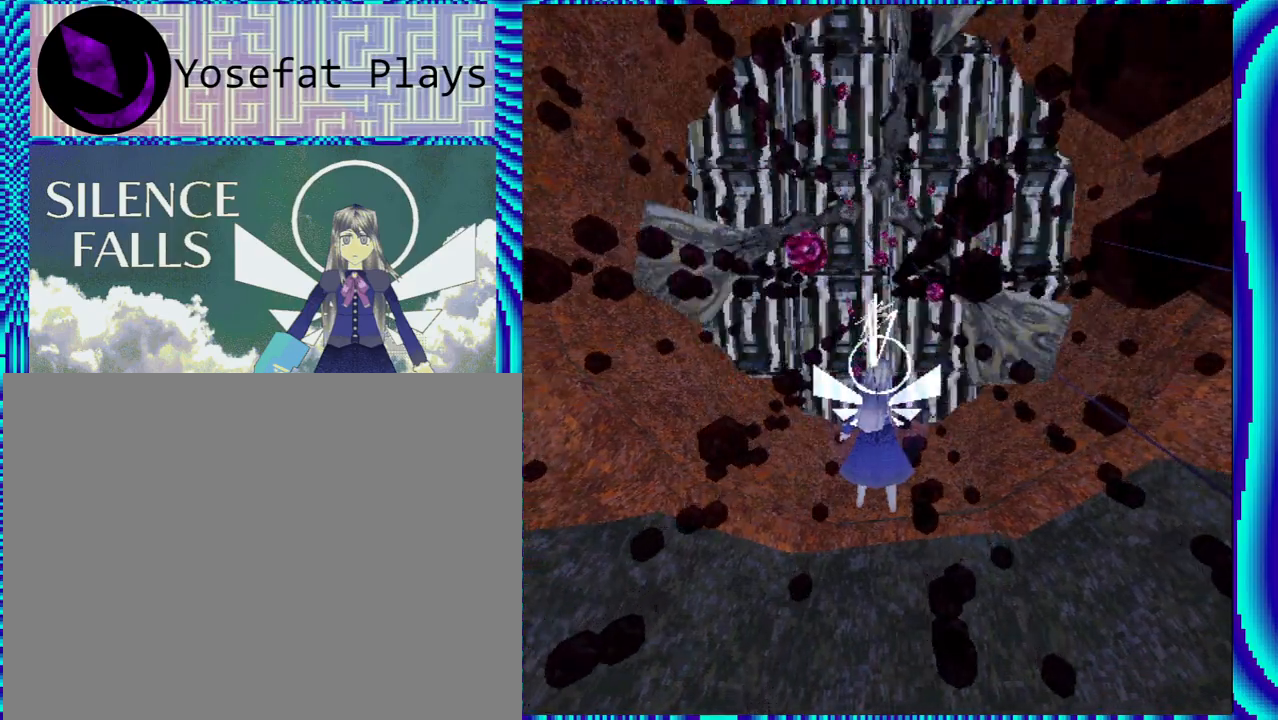
{"buttons": ["R1", "DPAD_DOWN"], "left_stick": "center", "right_stick": "center", "events": [[400, "DPAD_DOWN", "down"]]}
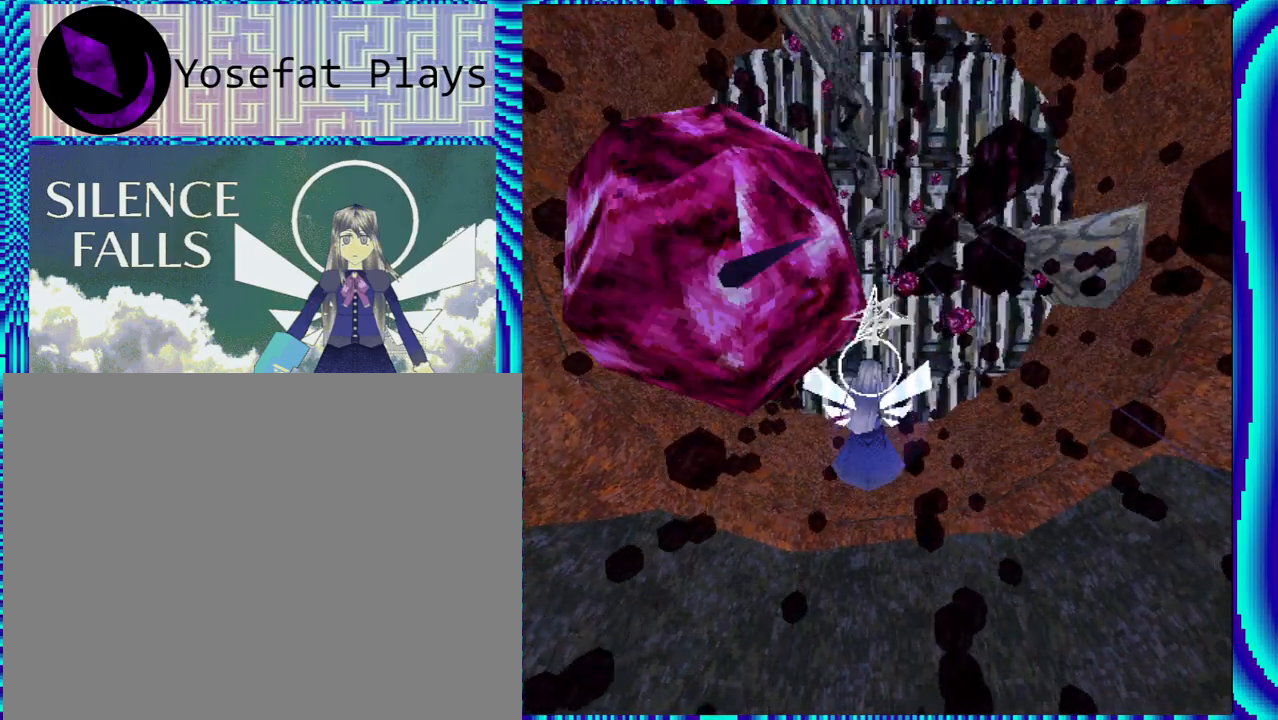
{"buttons": ["R1"], "left_stick": "center", "right_stick": "center", "events": [[67, "DPAD_DOWN", "up"], [233, "DPAD_RIGHT", "down"], [333, "DPAD_RIGHT", "up"]]}
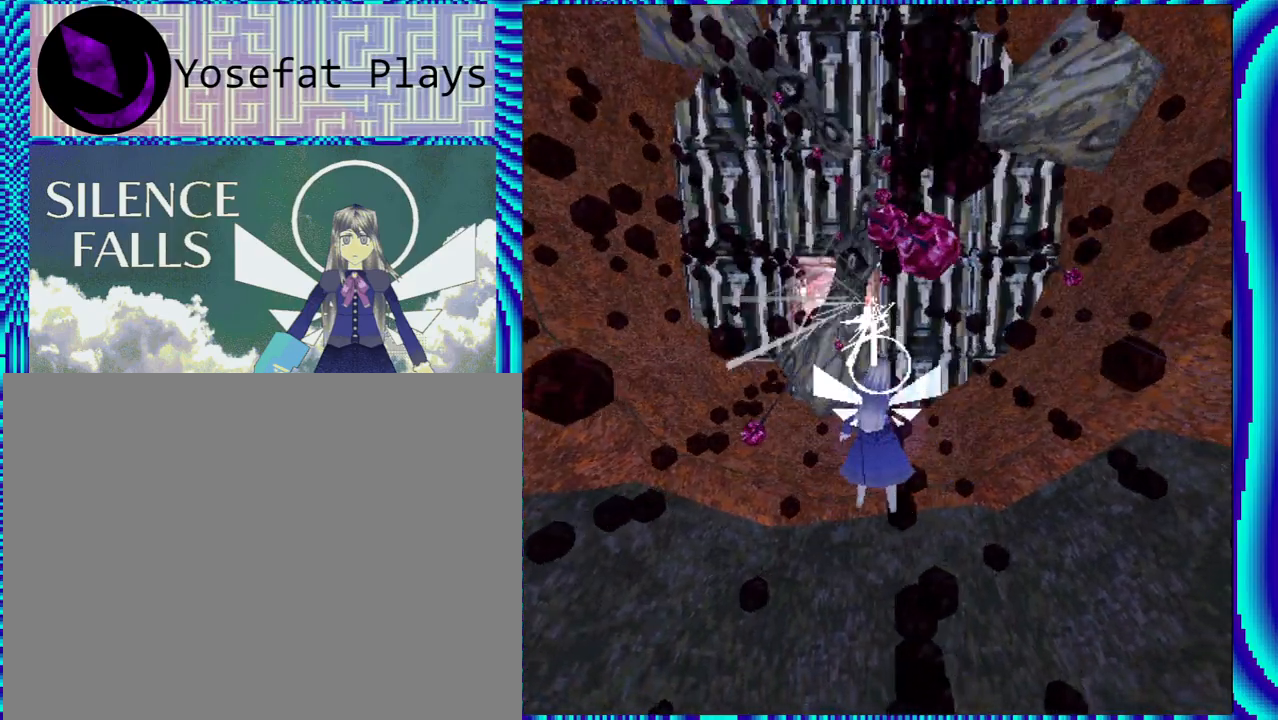
{"buttons": ["R1"], "left_stick": "center", "right_stick": "center", "events": [[183, "DPAD_LEFT", "down"], [333, "DPAD_LEFT", "up"]]}
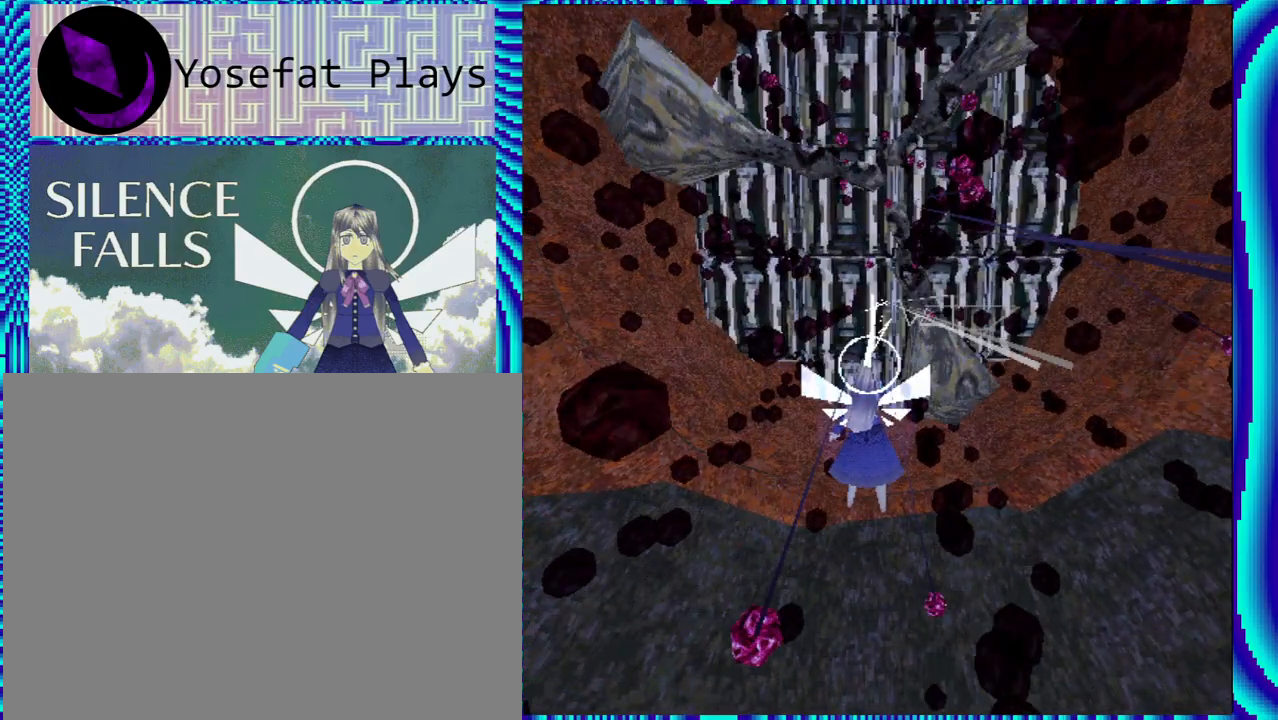
{"buttons": ["R1"], "left_stick": "center", "right_stick": "center", "events": []}
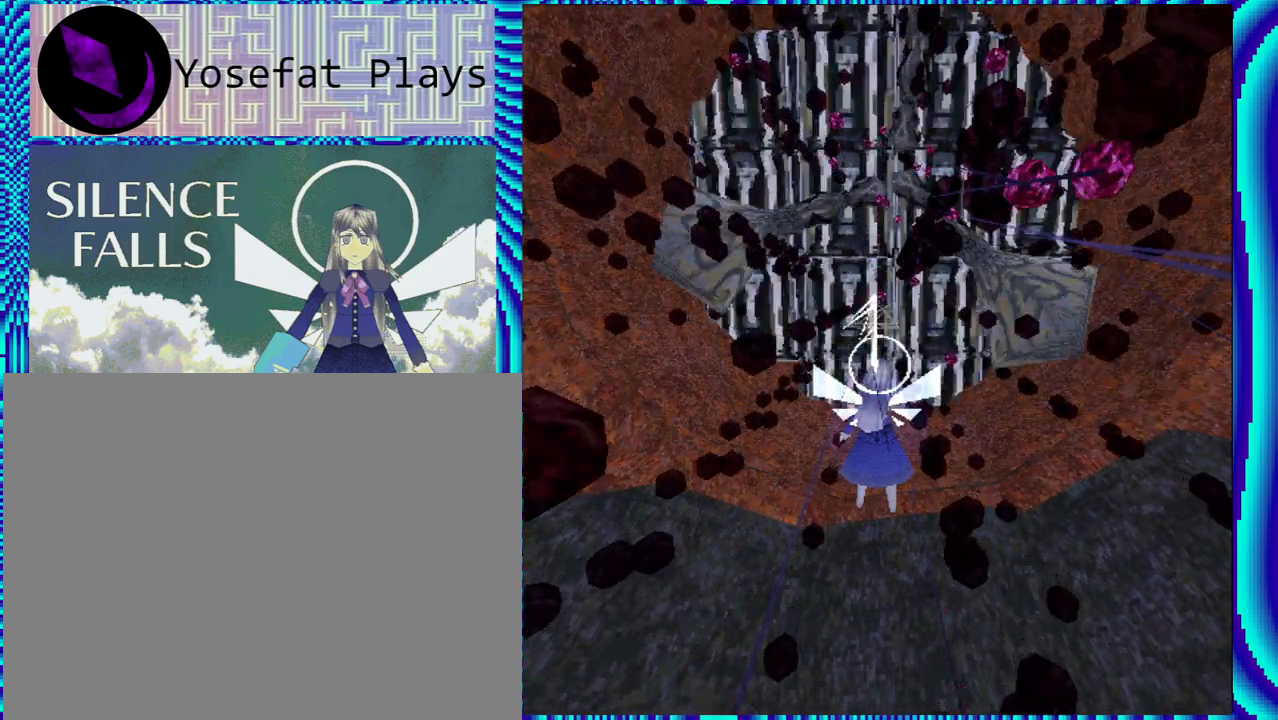
{"buttons": ["R1"], "left_stick": "center", "right_stick": "center", "events": []}
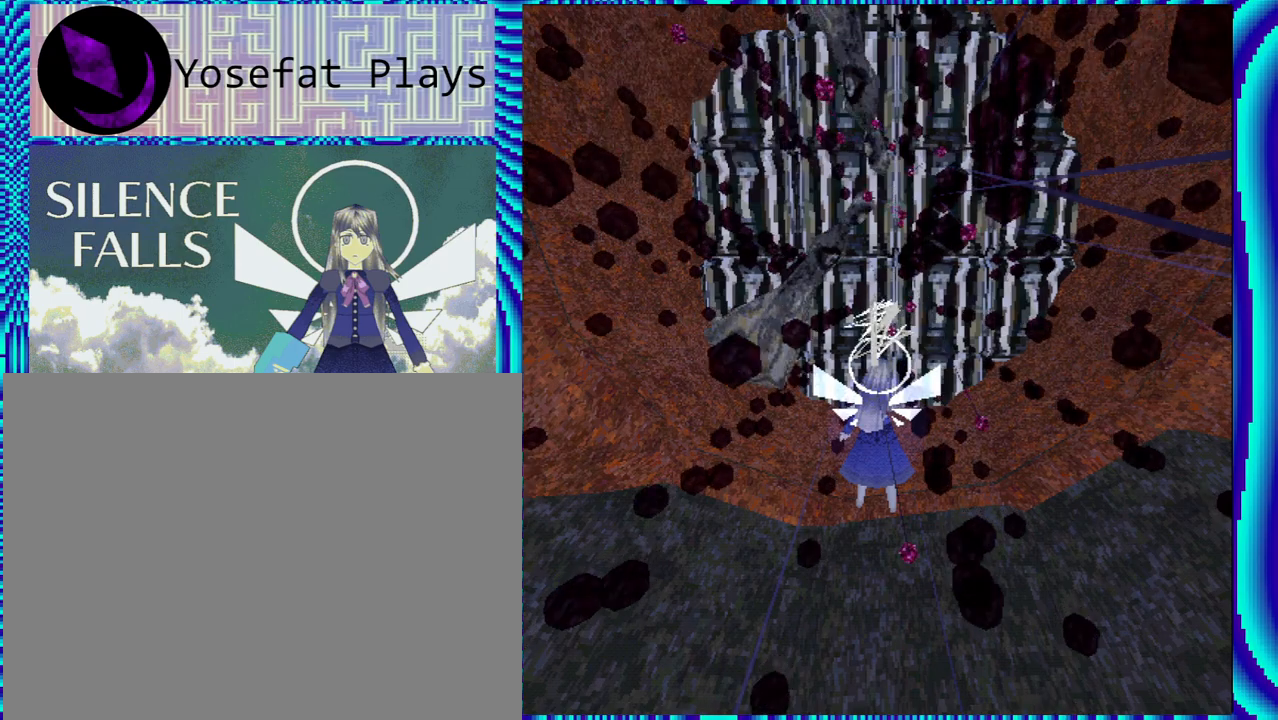
{"buttons": ["R1"], "left_stick": "center", "right_stick": "center", "events": []}
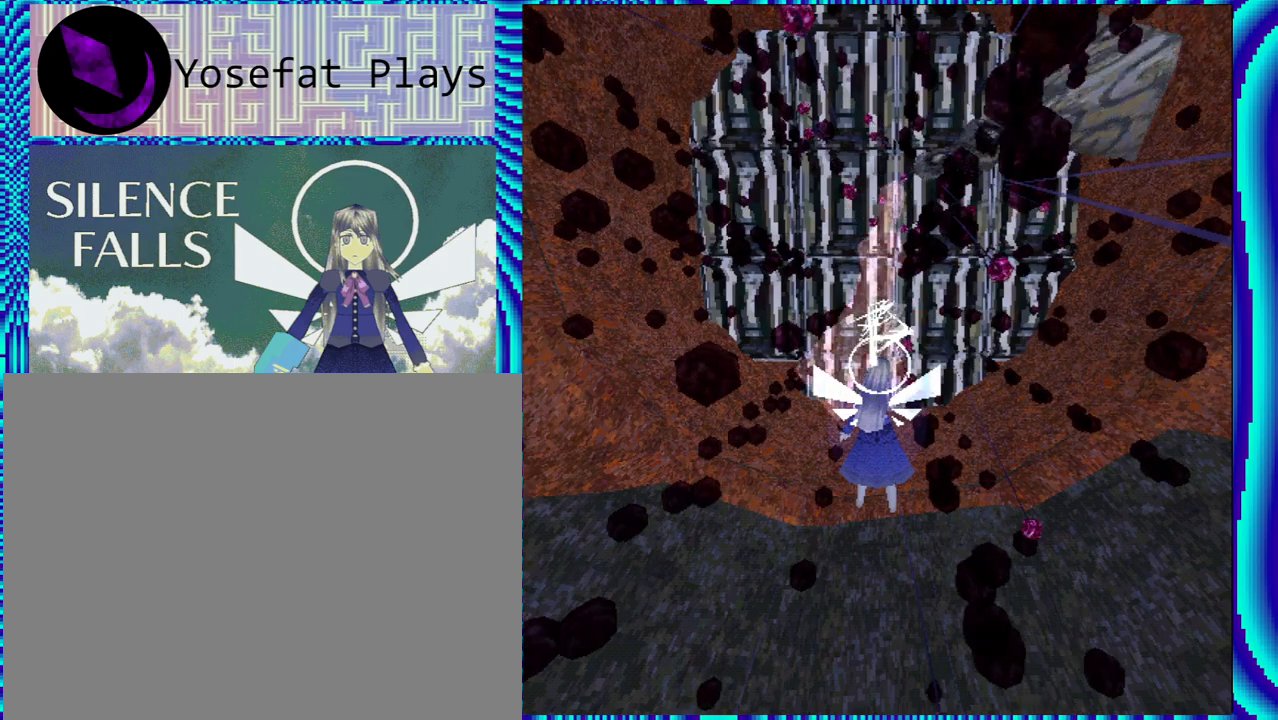
{"buttons": ["R1"], "left_stick": "center", "right_stick": "center", "events": []}
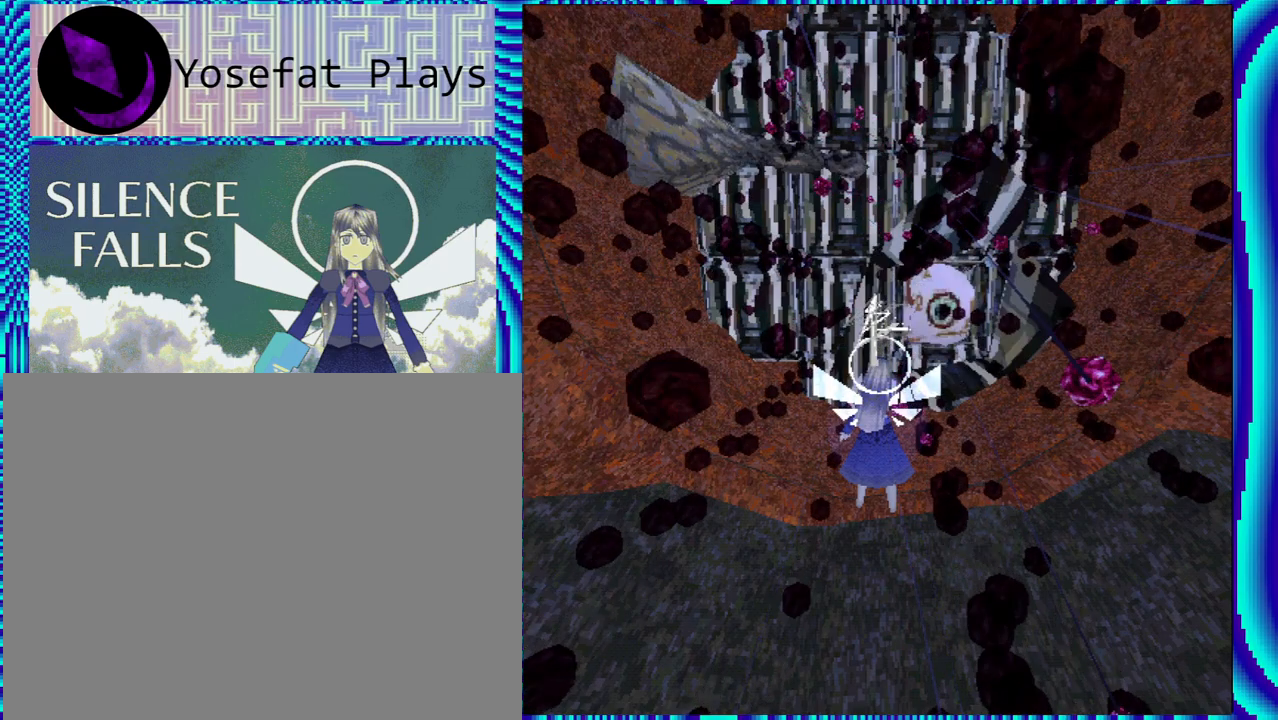
{"buttons": ["R1"], "left_stick": "center", "right_stick": "center", "events": []}
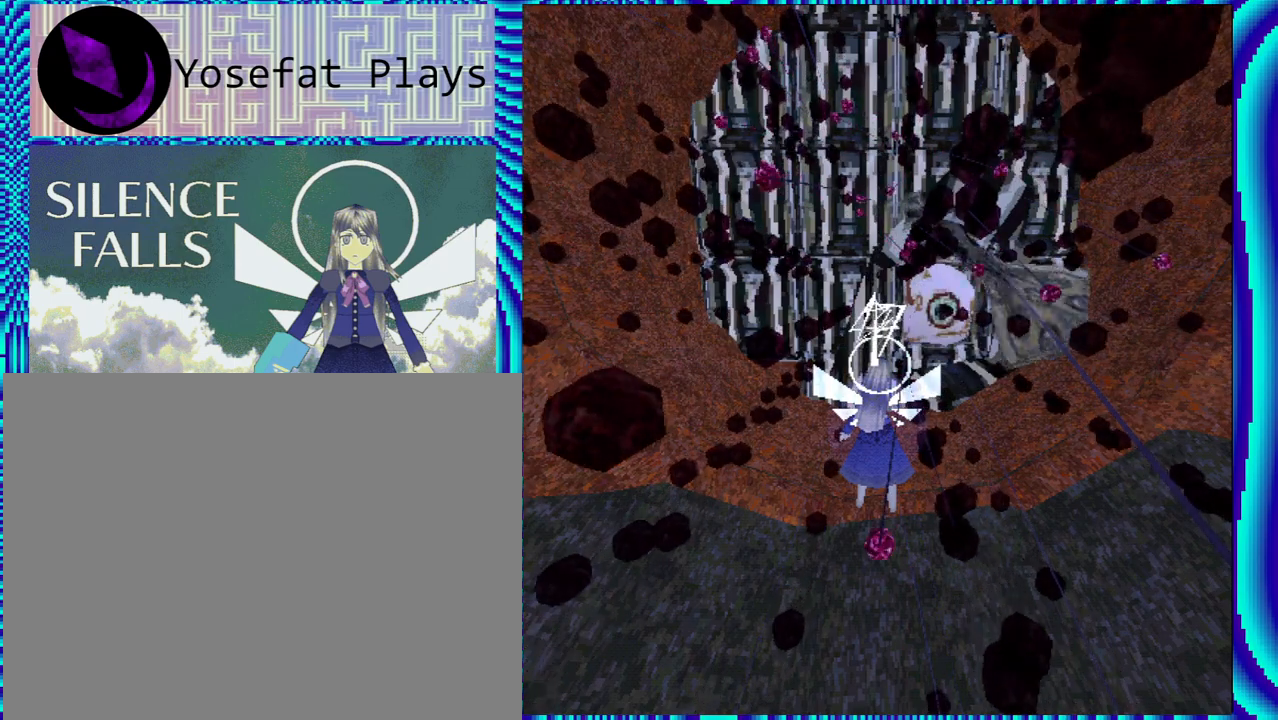
{"buttons": ["R1"], "left_stick": "center", "right_stick": "center", "events": []}
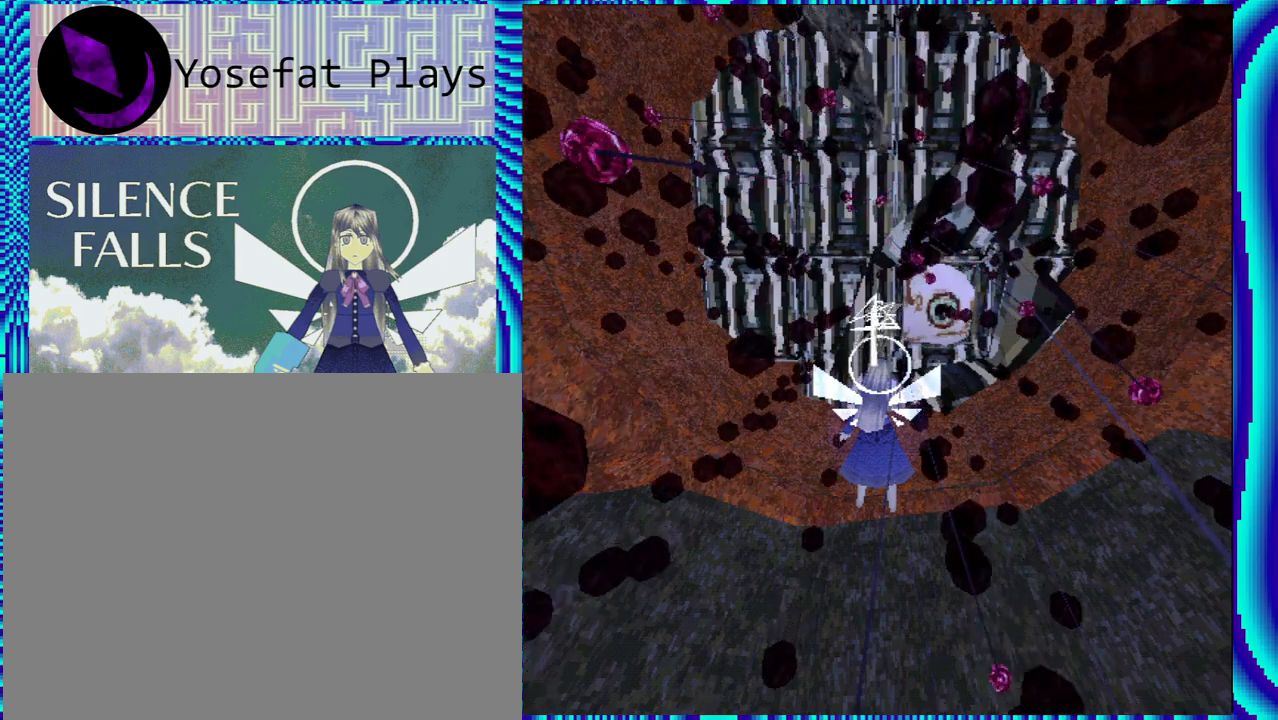
{"buttons": ["R1"], "left_stick": "center", "right_stick": "center", "events": []}
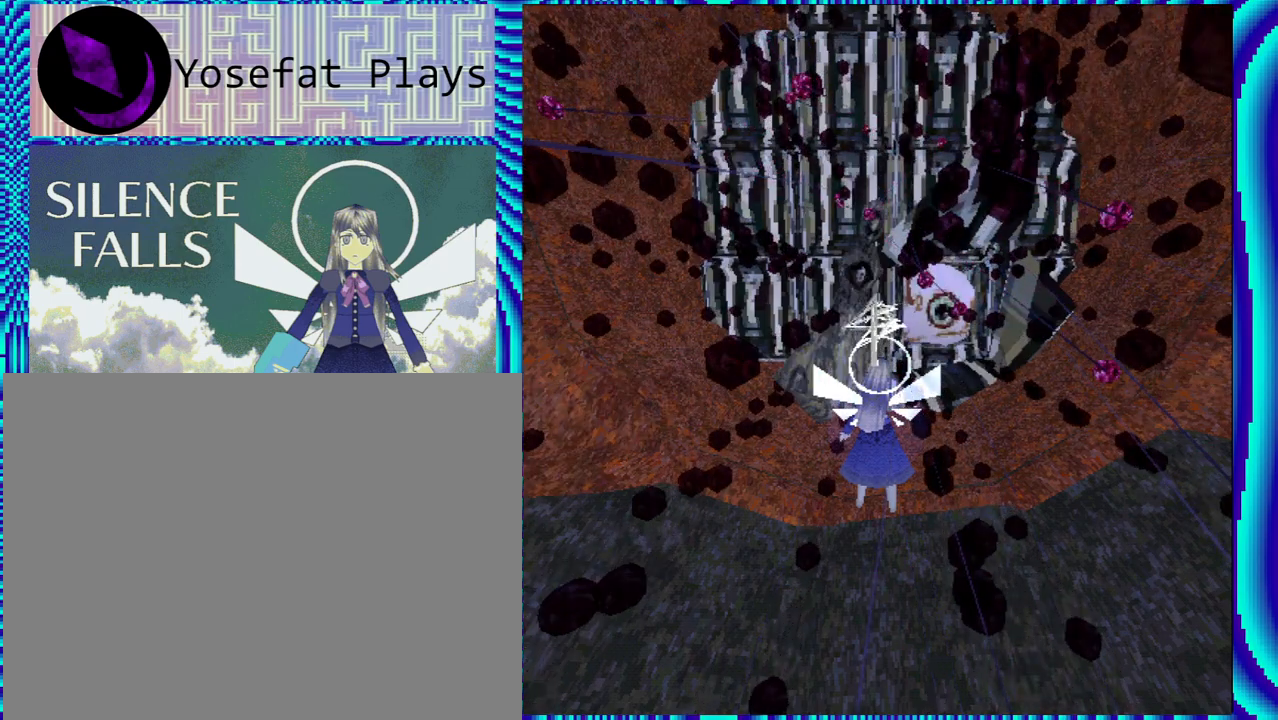
{"buttons": ["R1"], "left_stick": "center", "right_stick": "center", "events": []}
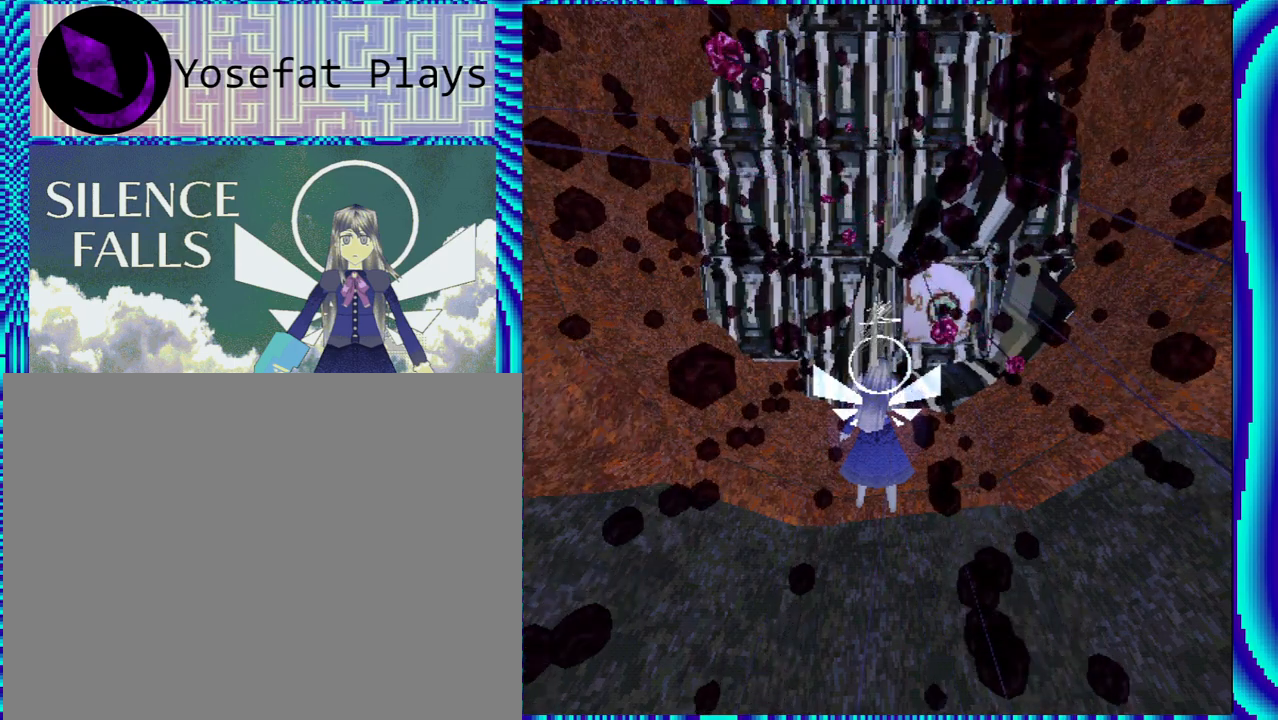
{"buttons": ["R1"], "left_stick": "center", "right_stick": "center", "events": []}
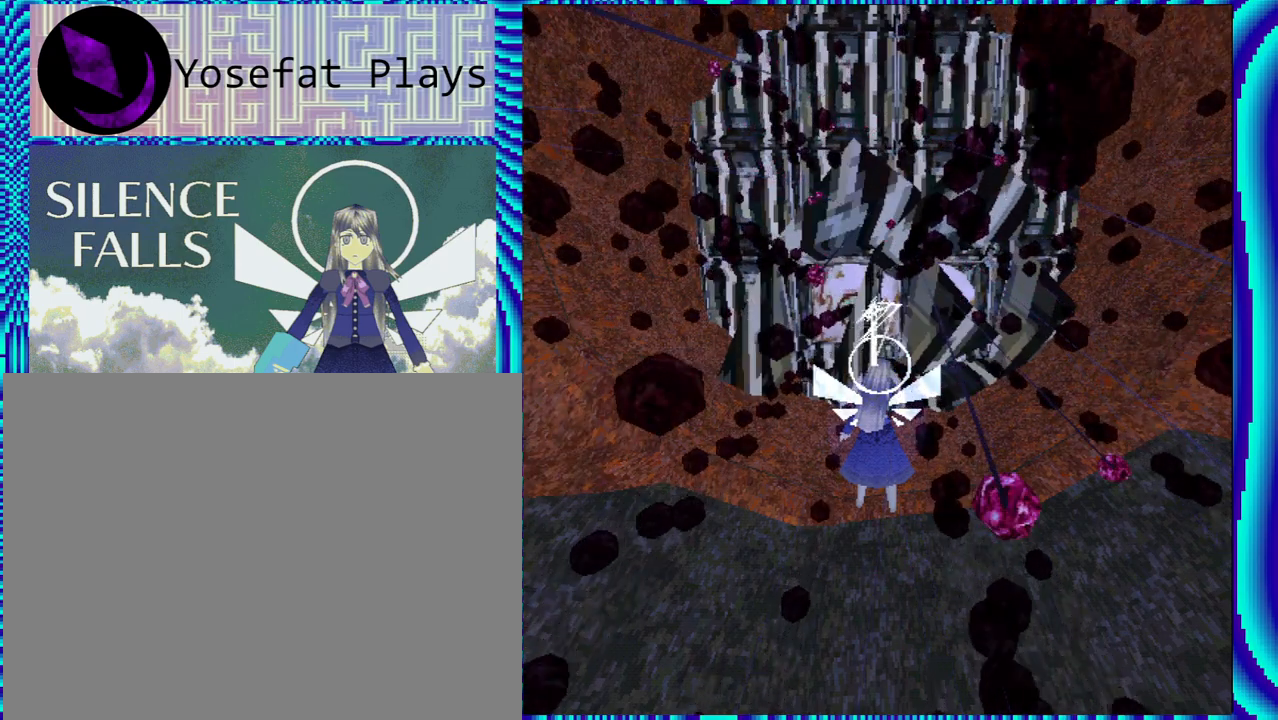
{"buttons": ["R1"], "left_stick": "center", "right_stick": "center", "events": []}
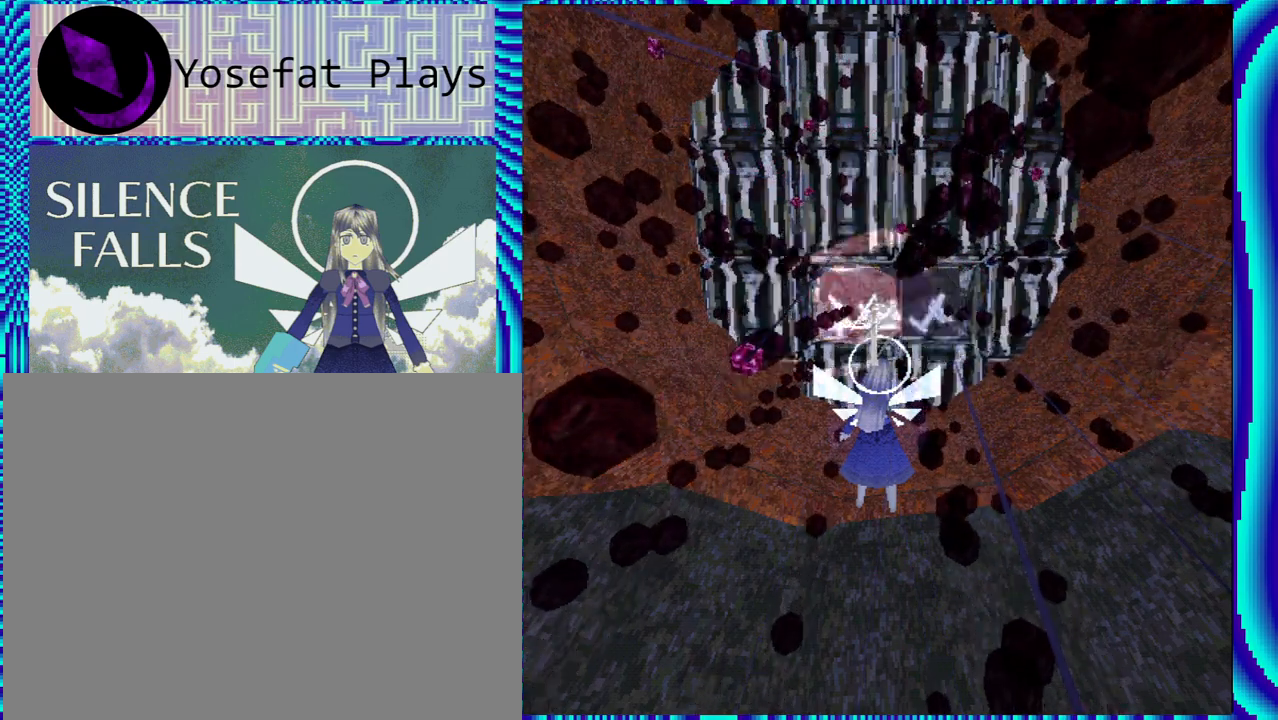
{"buttons": ["R1"], "left_stick": "center", "right_stick": "center", "events": []}
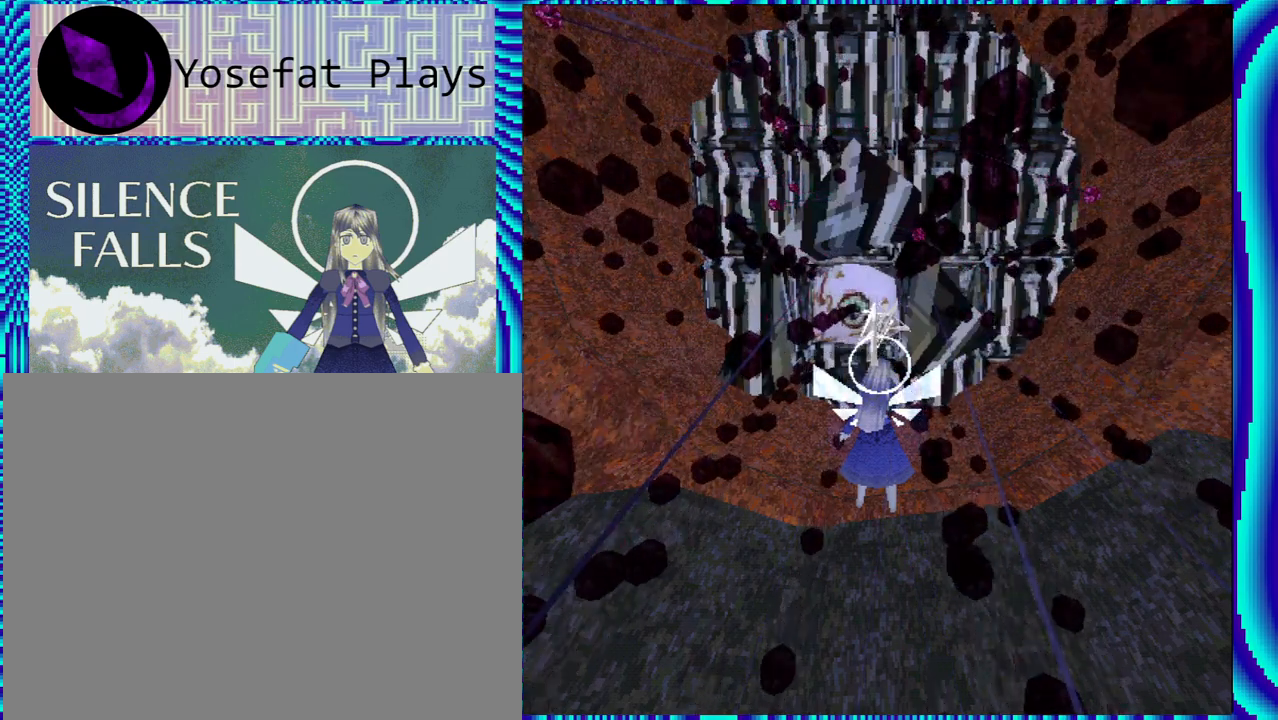
{"buttons": ["R1"], "left_stick": "center", "right_stick": "center", "events": []}
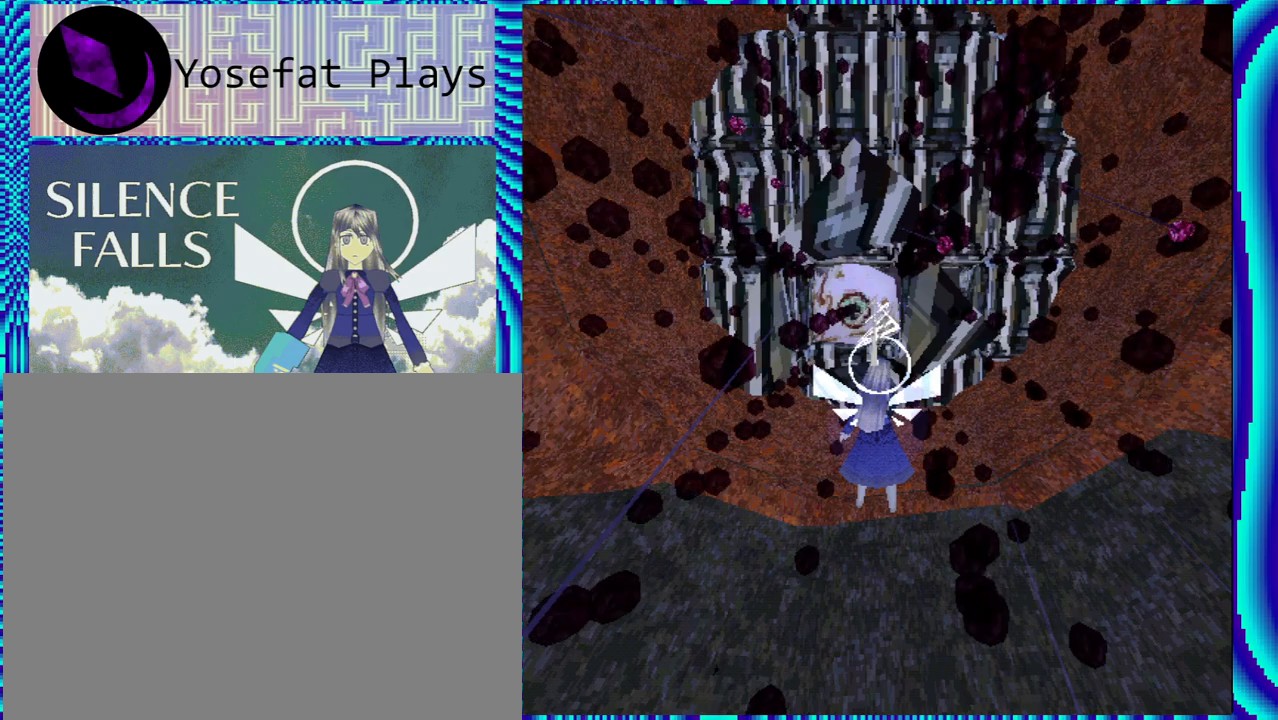
{"buttons": ["R1"], "left_stick": "center", "right_stick": "center", "events": []}
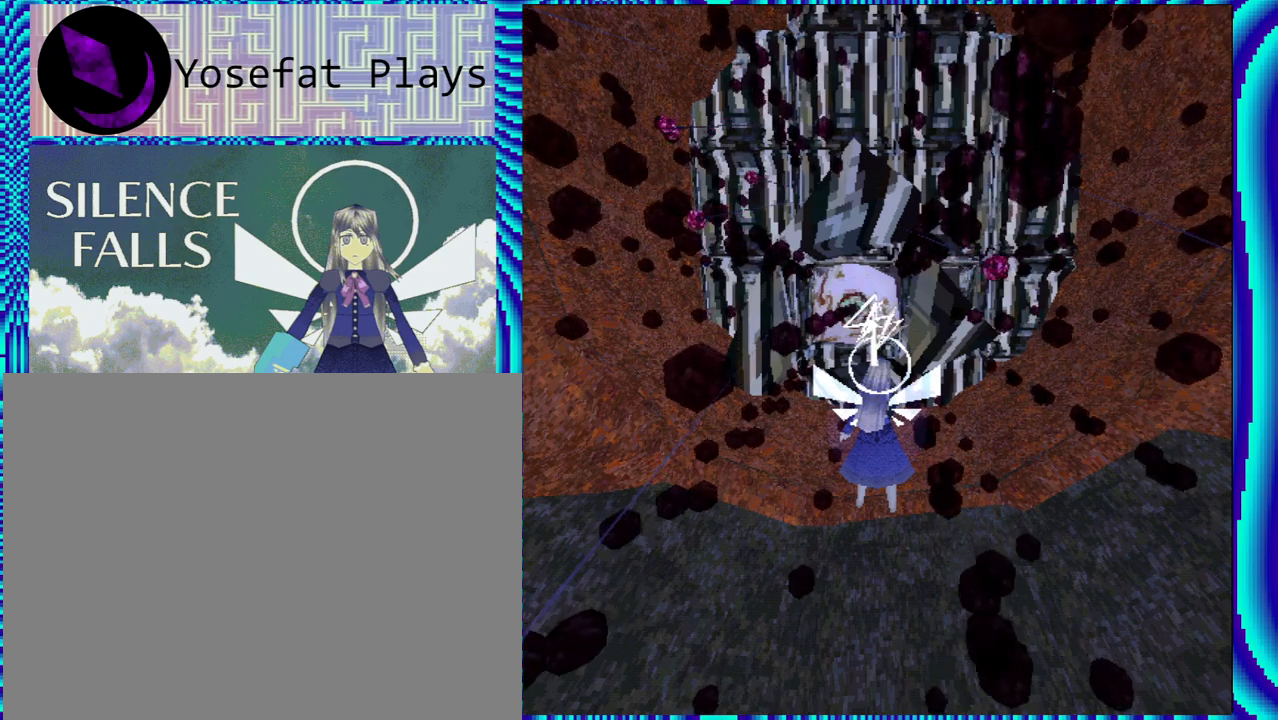
{"buttons": ["R1"], "left_stick": "center", "right_stick": "center", "events": []}
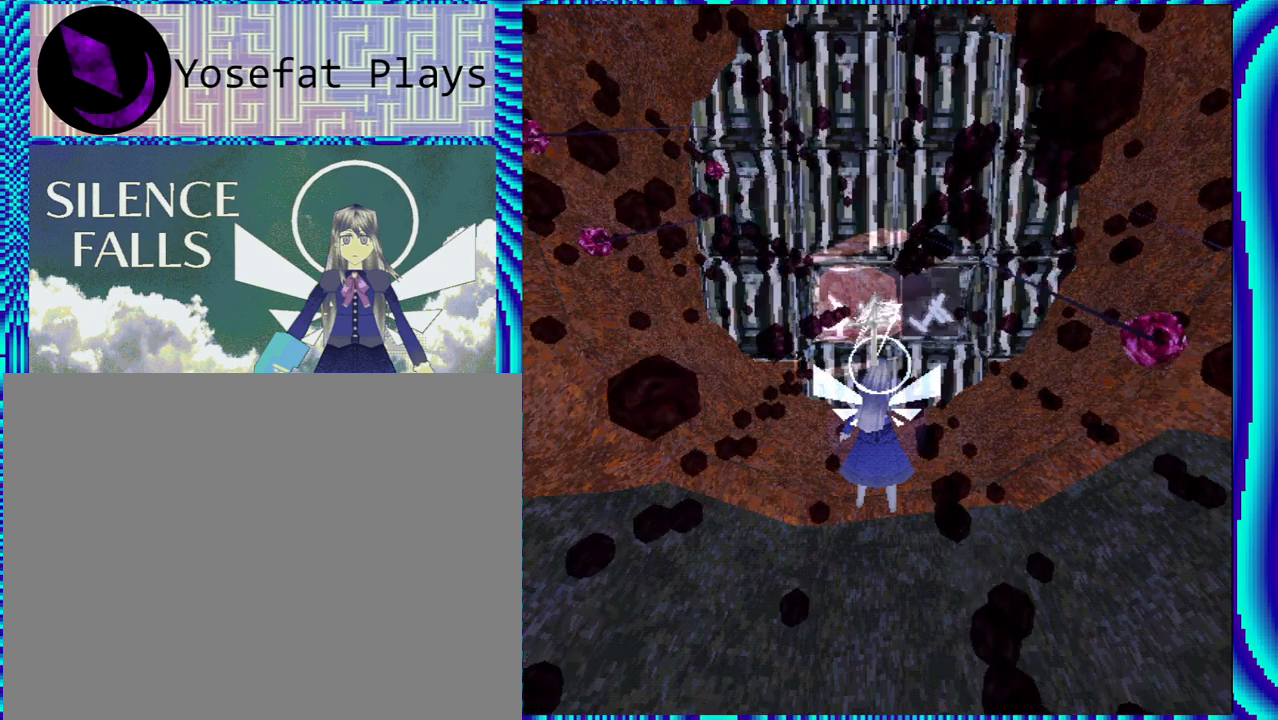
{"buttons": ["R1"], "left_stick": "center", "right_stick": "center", "events": []}